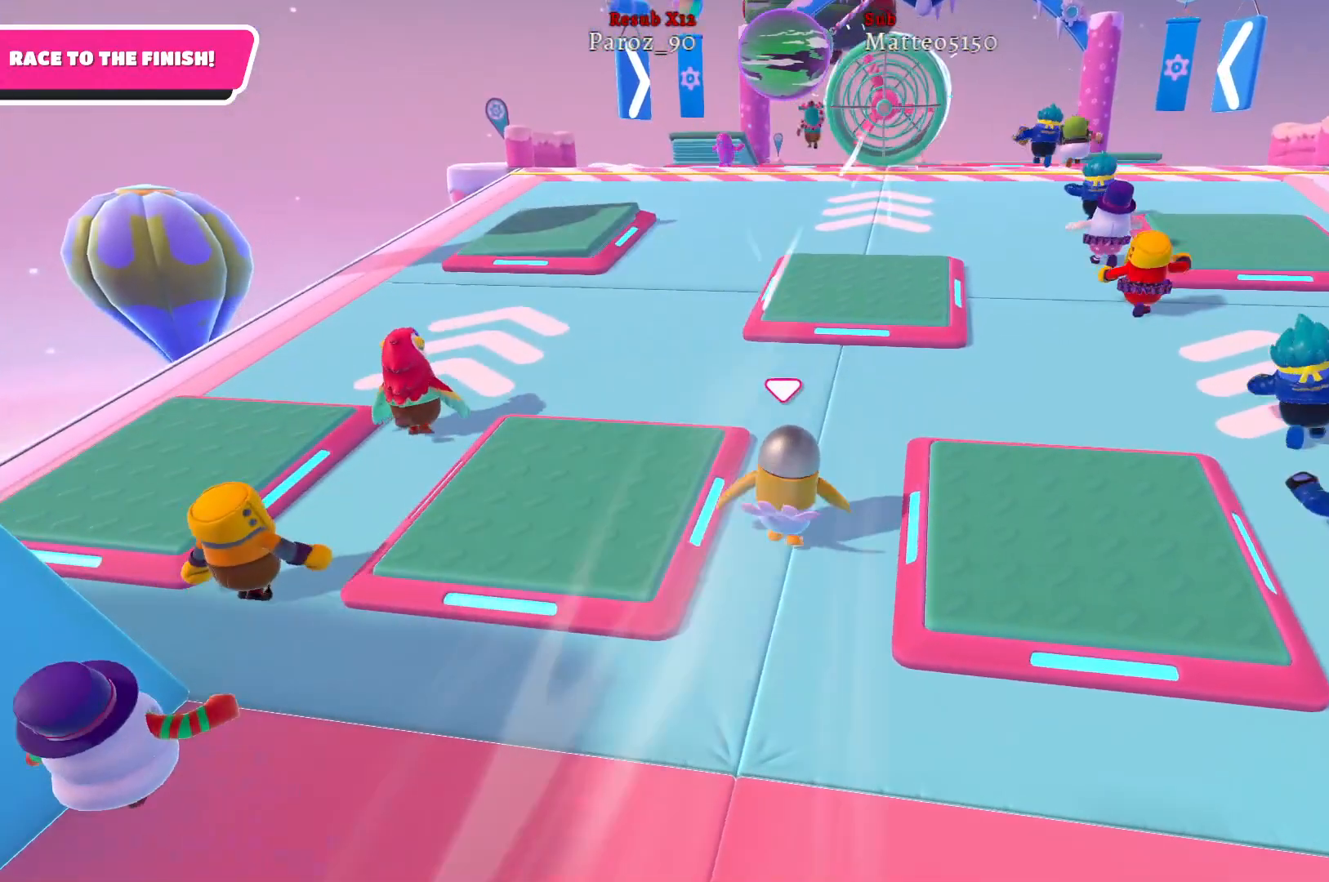
Gameplay with a controller (Xbox layout); each line is a JSON object with the inputs held at the frame after it. "events" lists button and stick changes between this image and that frame as [ms after this image, input, new state], when the widget could be followed in between.
{"buttons": [], "left_stick": "up", "right_stick": "right", "events": [[500, "right_stick", "right"]]}
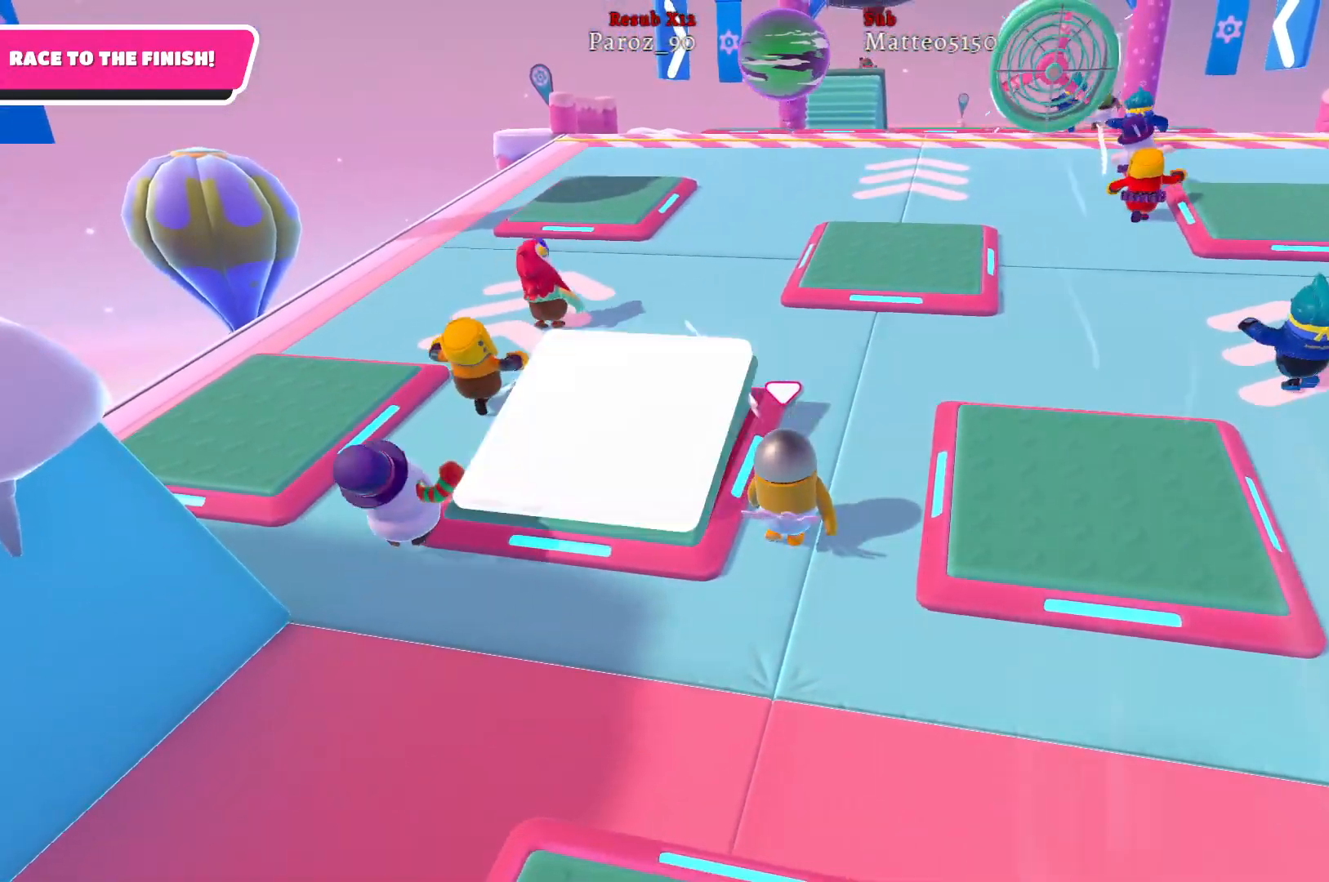
{"buttons": [], "left_stick": "up", "right_stick": "center", "events": [[133, "right_stick", "center"]]}
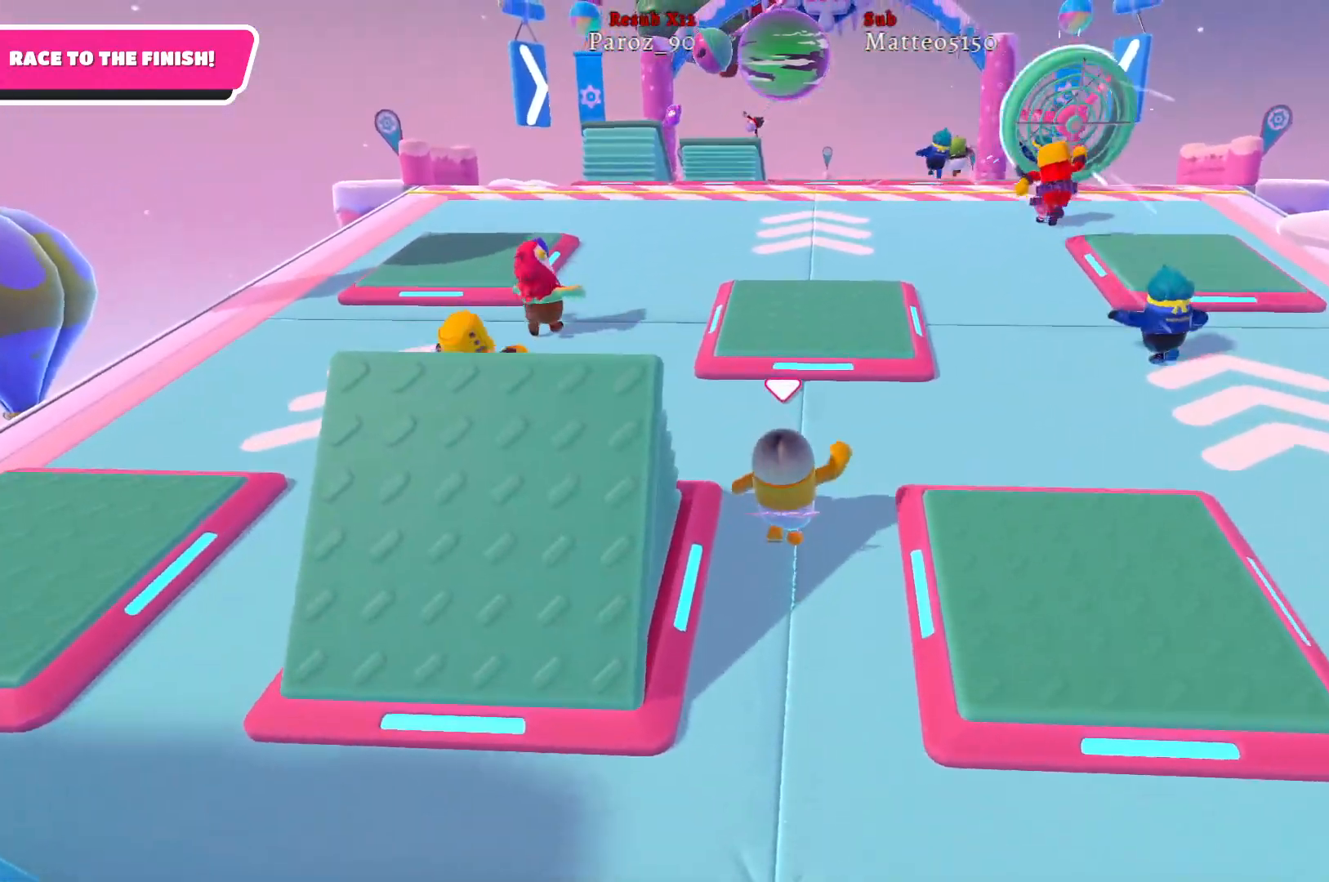
{"buttons": [], "left_stick": "up-left", "right_stick": "center", "events": [[67, "left_stick", "up-left"]]}
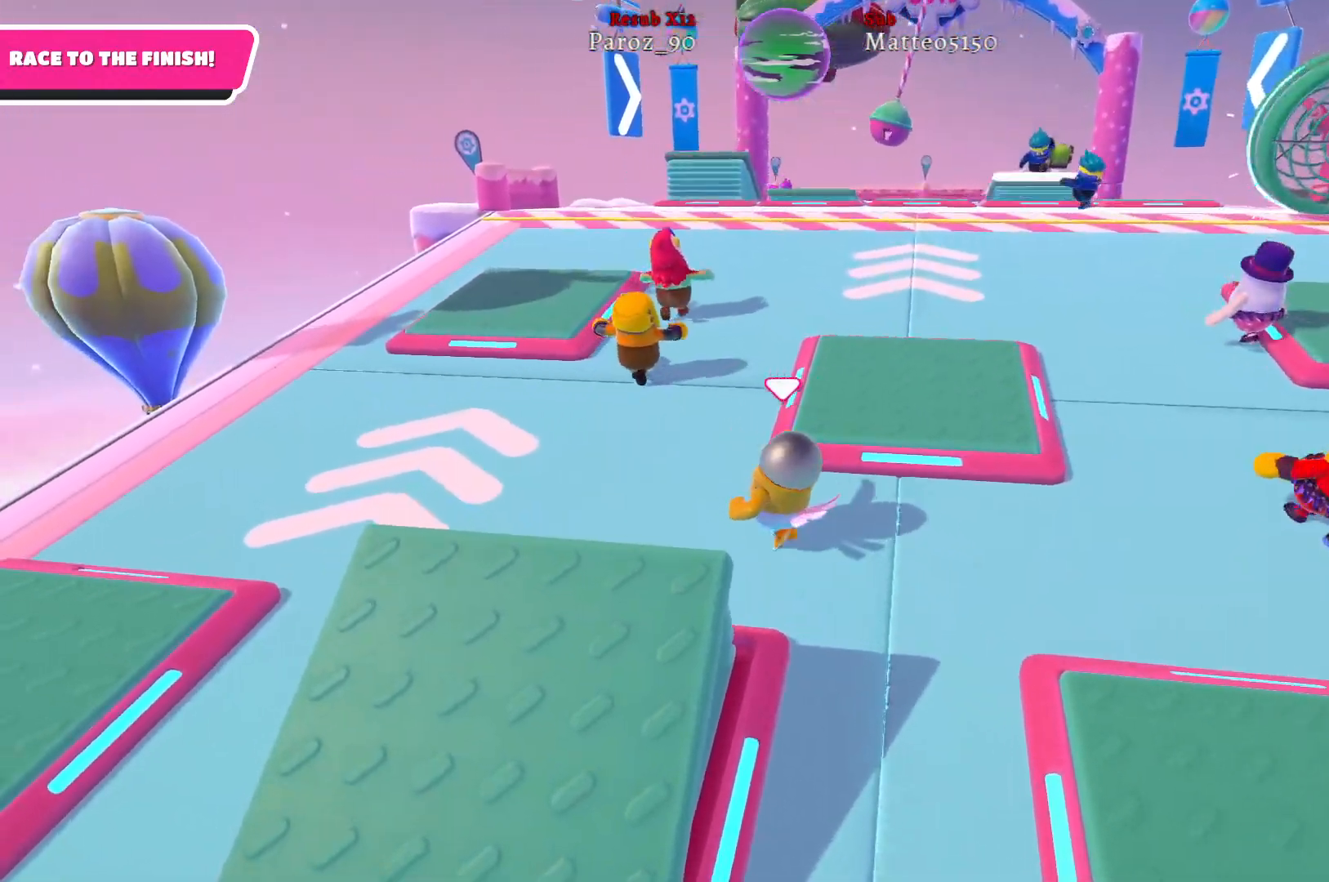
{"buttons": [], "left_stick": "up", "right_stick": "right", "events": [[100, "right_stick", "right"], [200, "left_stick", "up"]]}
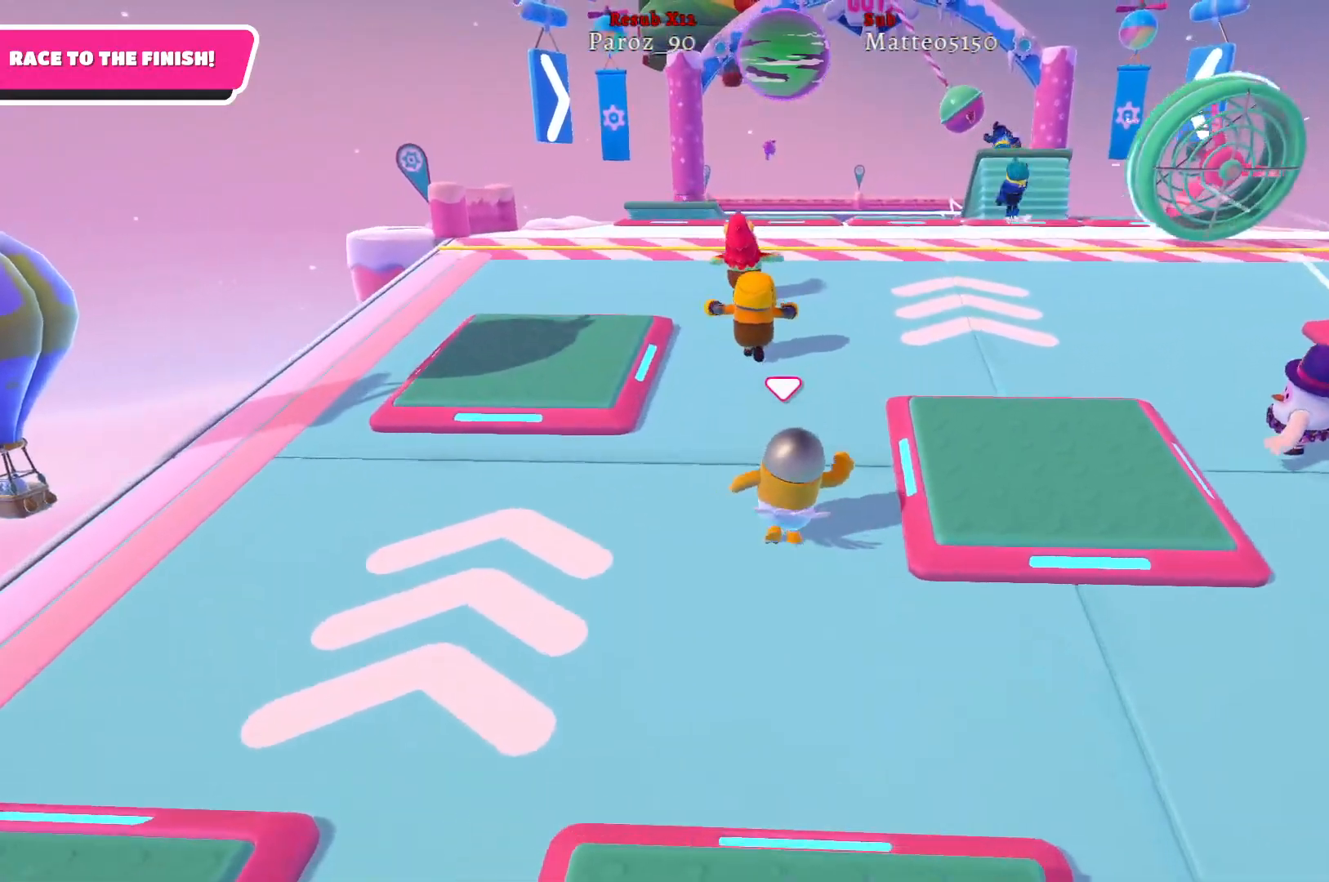
{"buttons": [], "left_stick": "up", "right_stick": "center", "events": [[50, "right_stick", "center"]]}
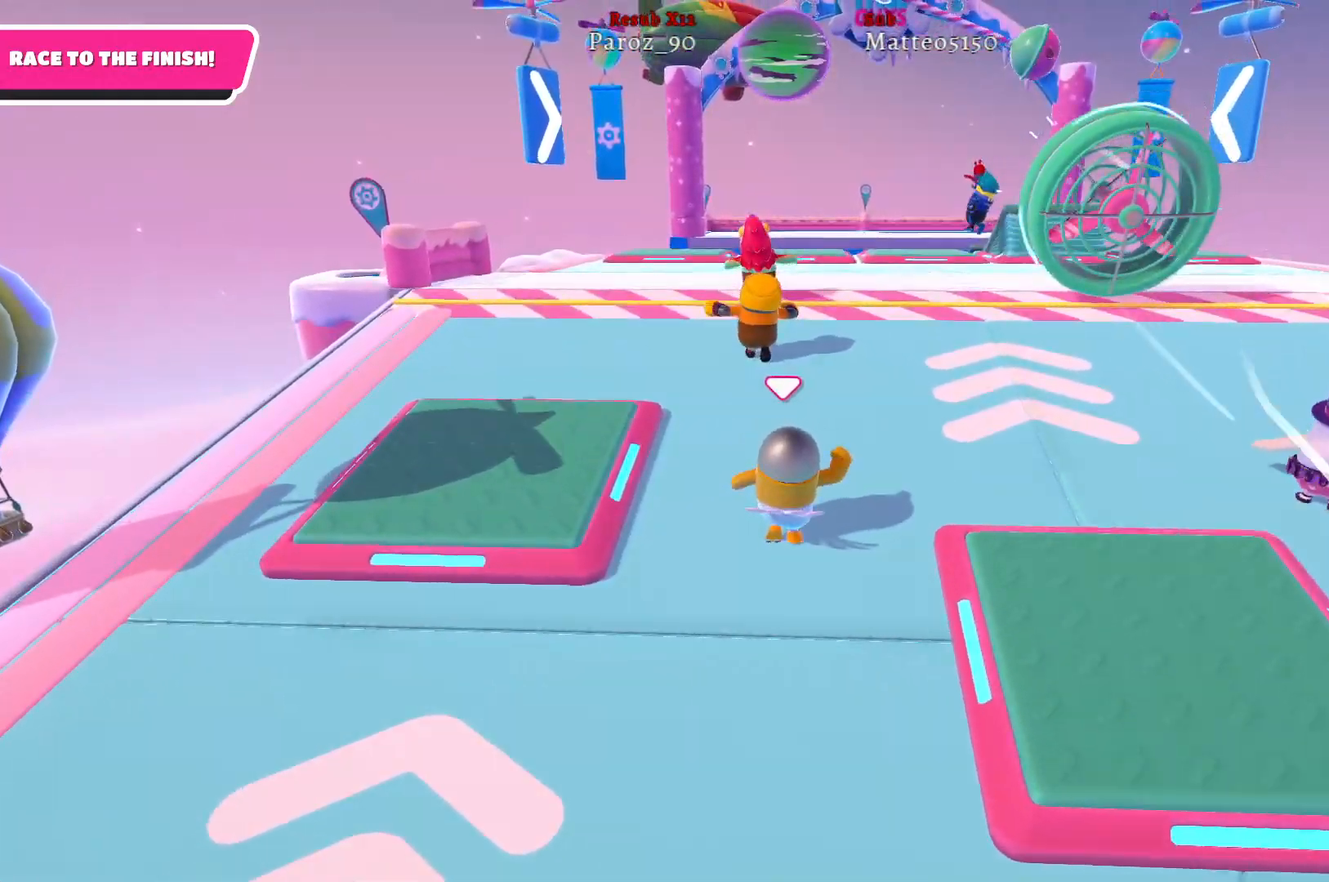
{"buttons": [], "left_stick": "up-right", "right_stick": "center", "events": [[83, "left_stick", "up-right"], [333, "X", "down"], [500, "X", "up"]]}
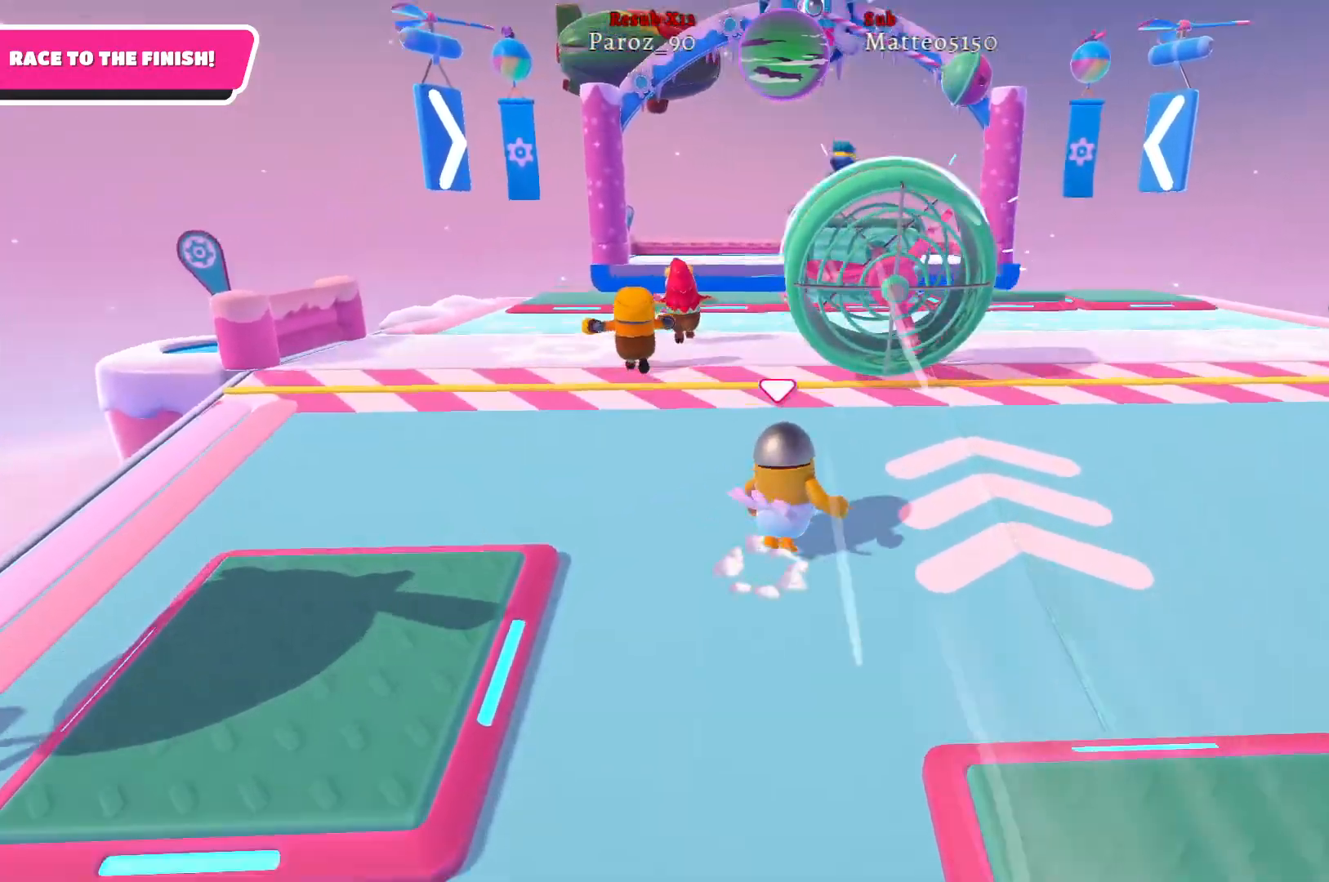
{"buttons": [], "left_stick": "up-right", "right_stick": "center", "events": []}
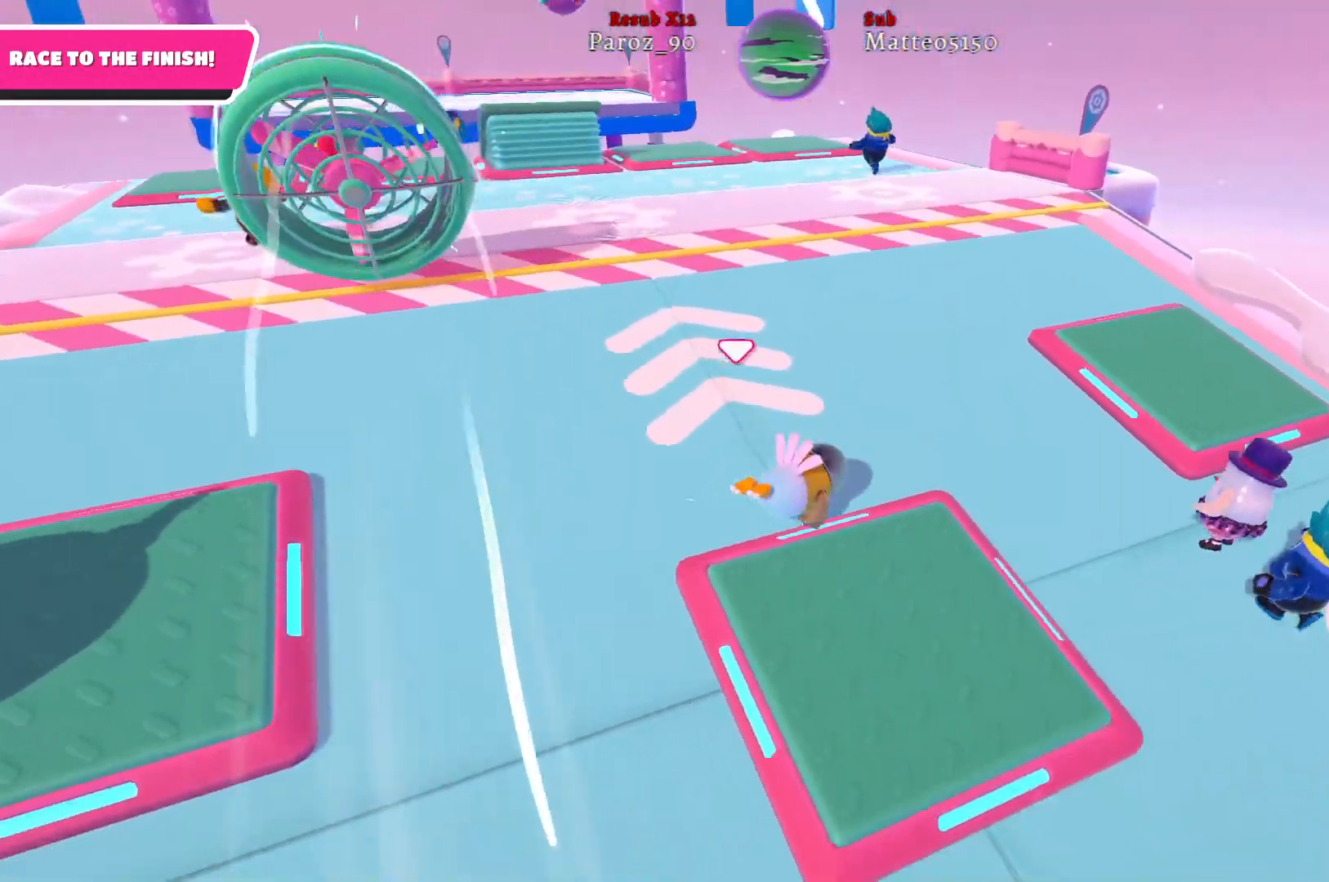
{"buttons": [], "left_stick": "up-left", "right_stick": "center", "events": [[33, "left_stick", "up"], [250, "left_stick", "up-left"], [250, "right_stick", "left"], [433, "right_stick", "center"]]}
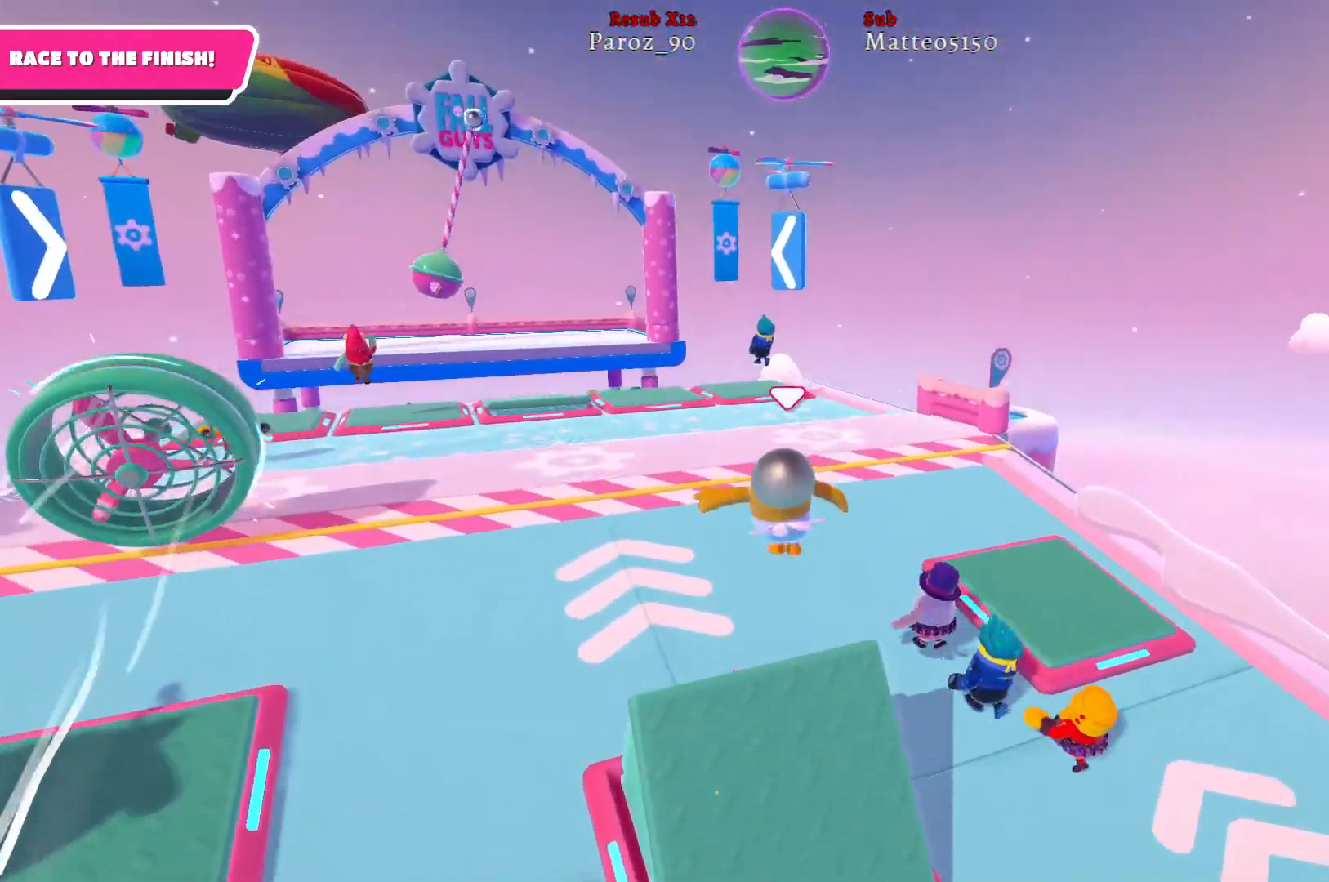
{"buttons": [], "left_stick": "up-left", "right_stick": "center", "events": []}
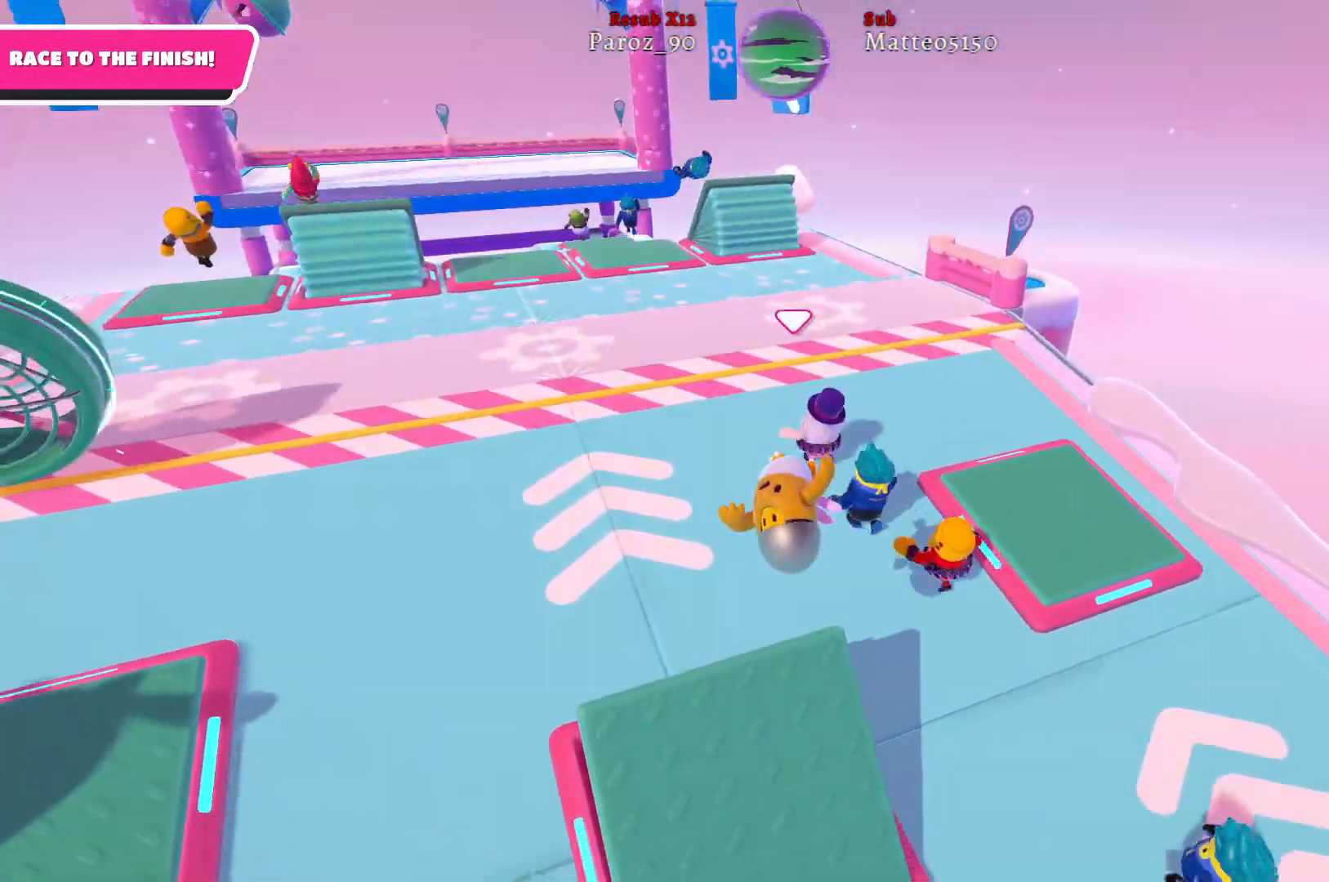
{"buttons": [], "left_stick": "up-left", "right_stick": "center", "events": []}
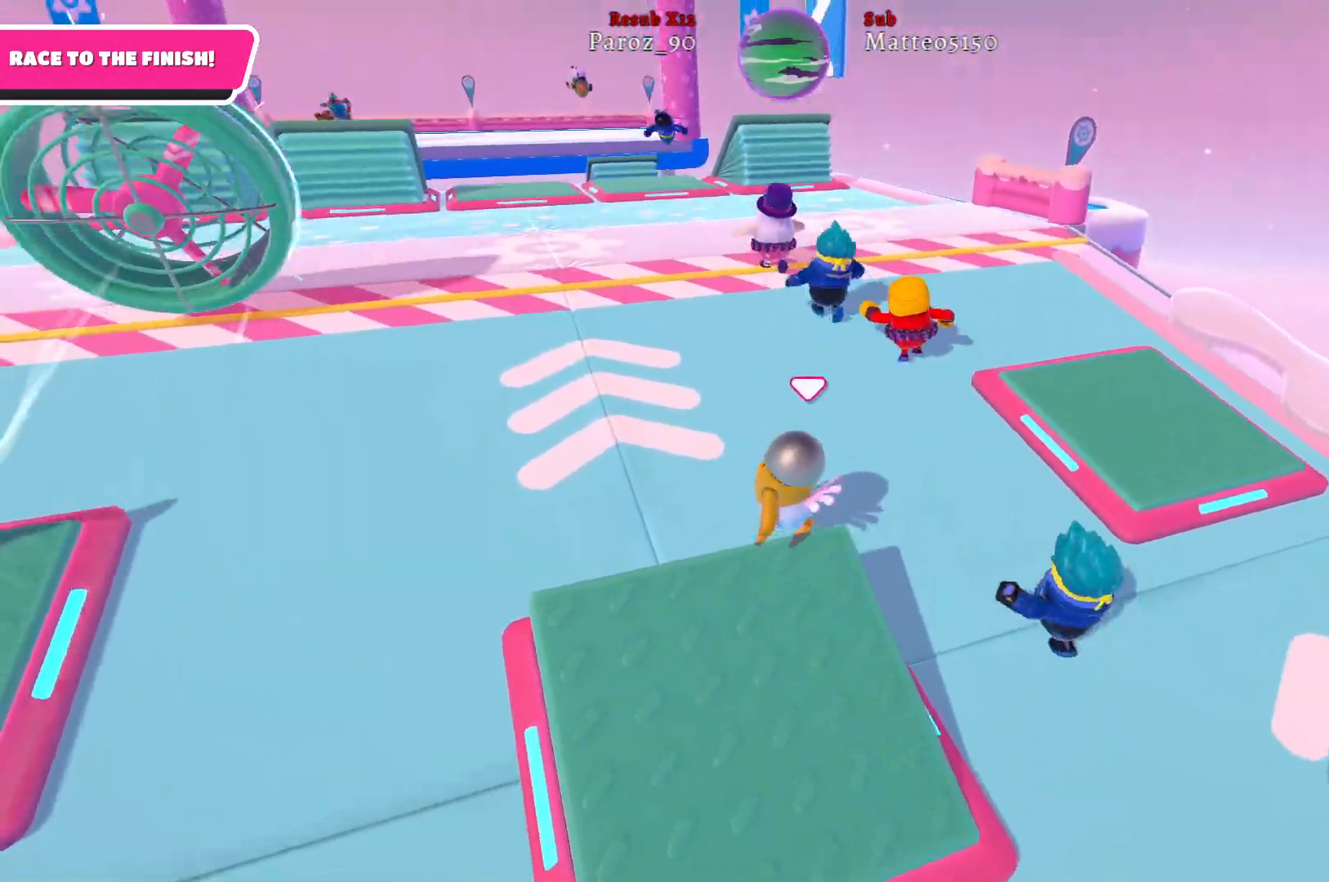
{"buttons": [], "left_stick": "up-left", "right_stick": "center", "events": []}
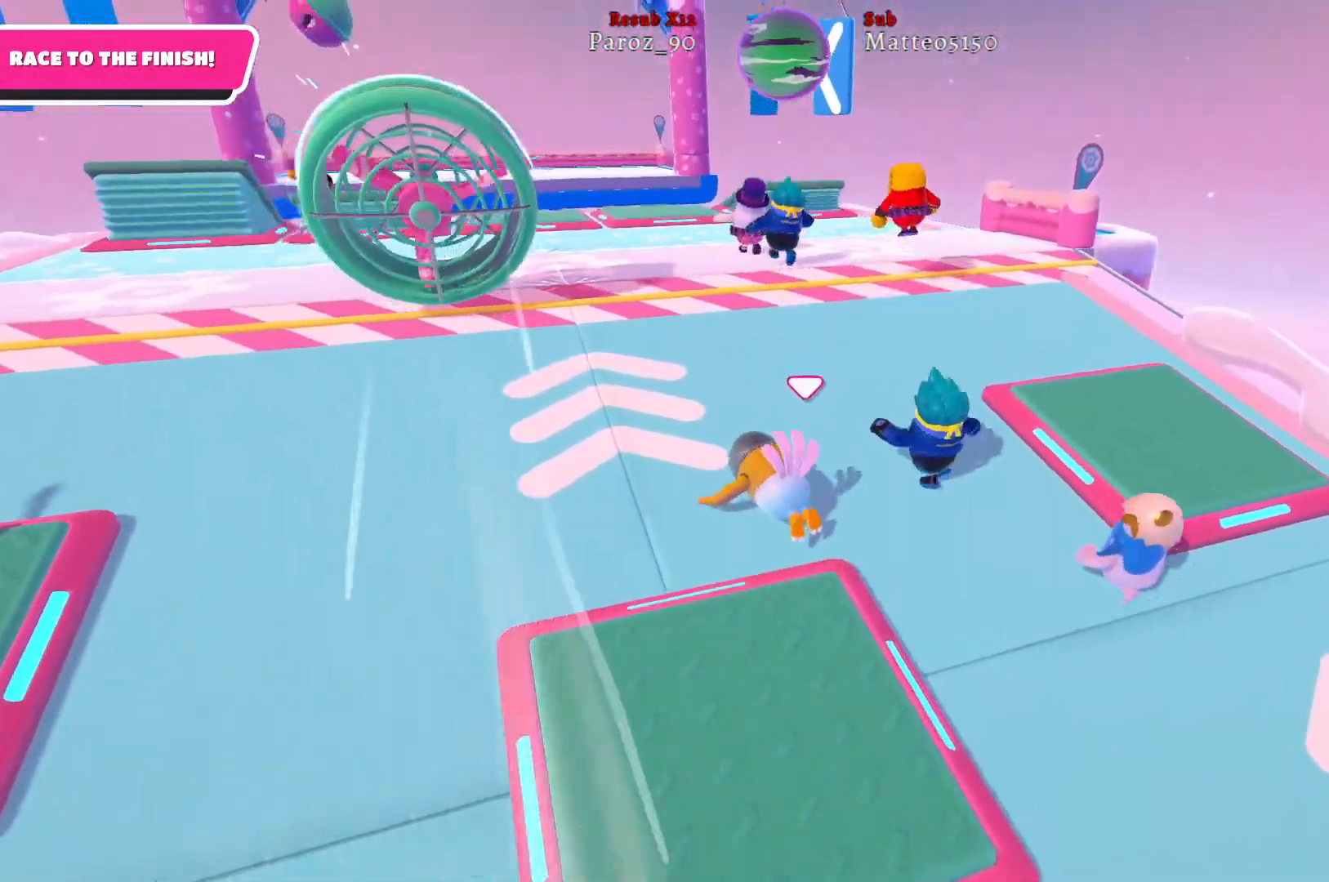
{"buttons": [], "left_stick": "up-left", "right_stick": "left", "events": [[467, "right_stick", "left"]]}
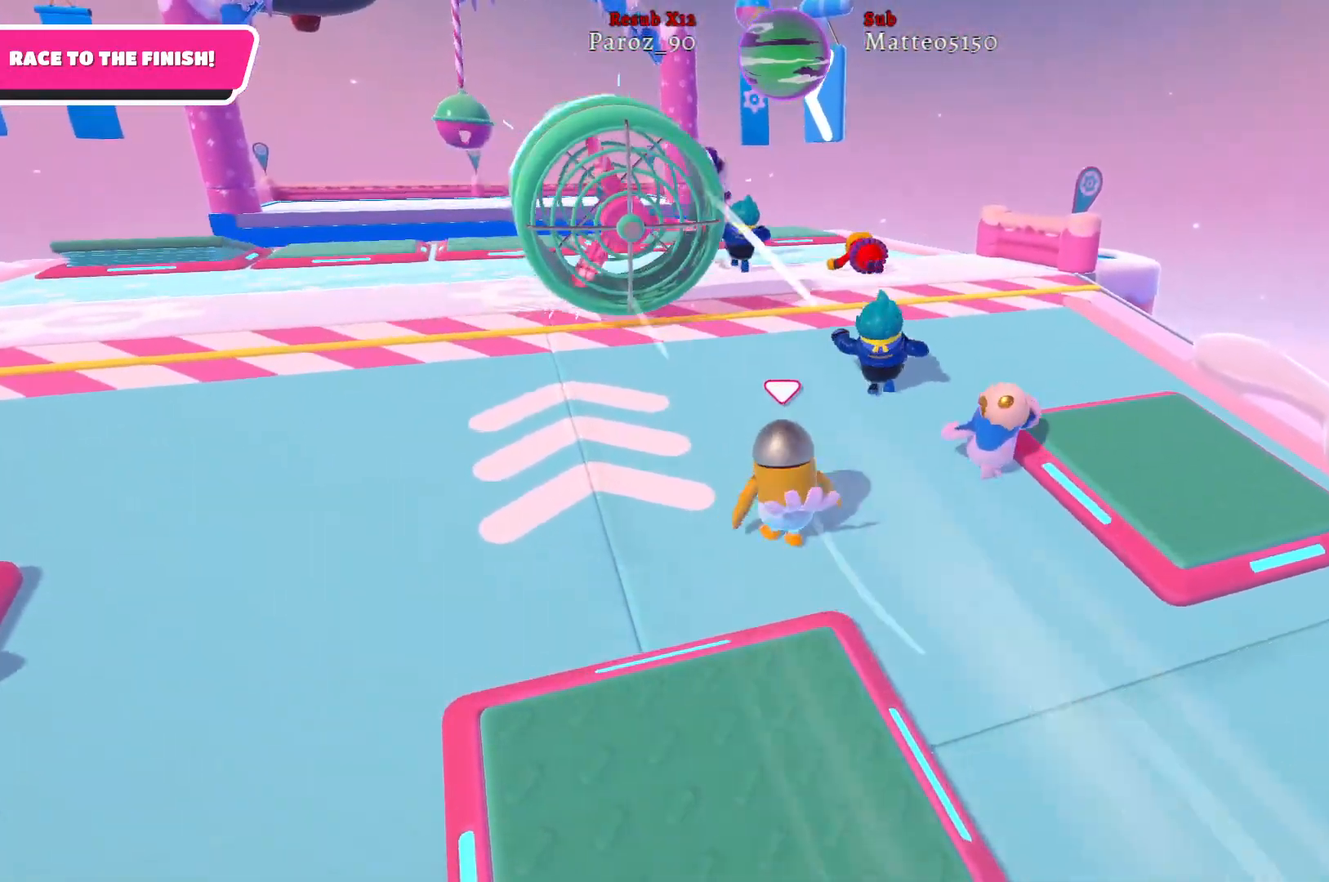
{"buttons": [], "left_stick": "up-left", "right_stick": "center", "events": [[233, "right_stick", "center"]]}
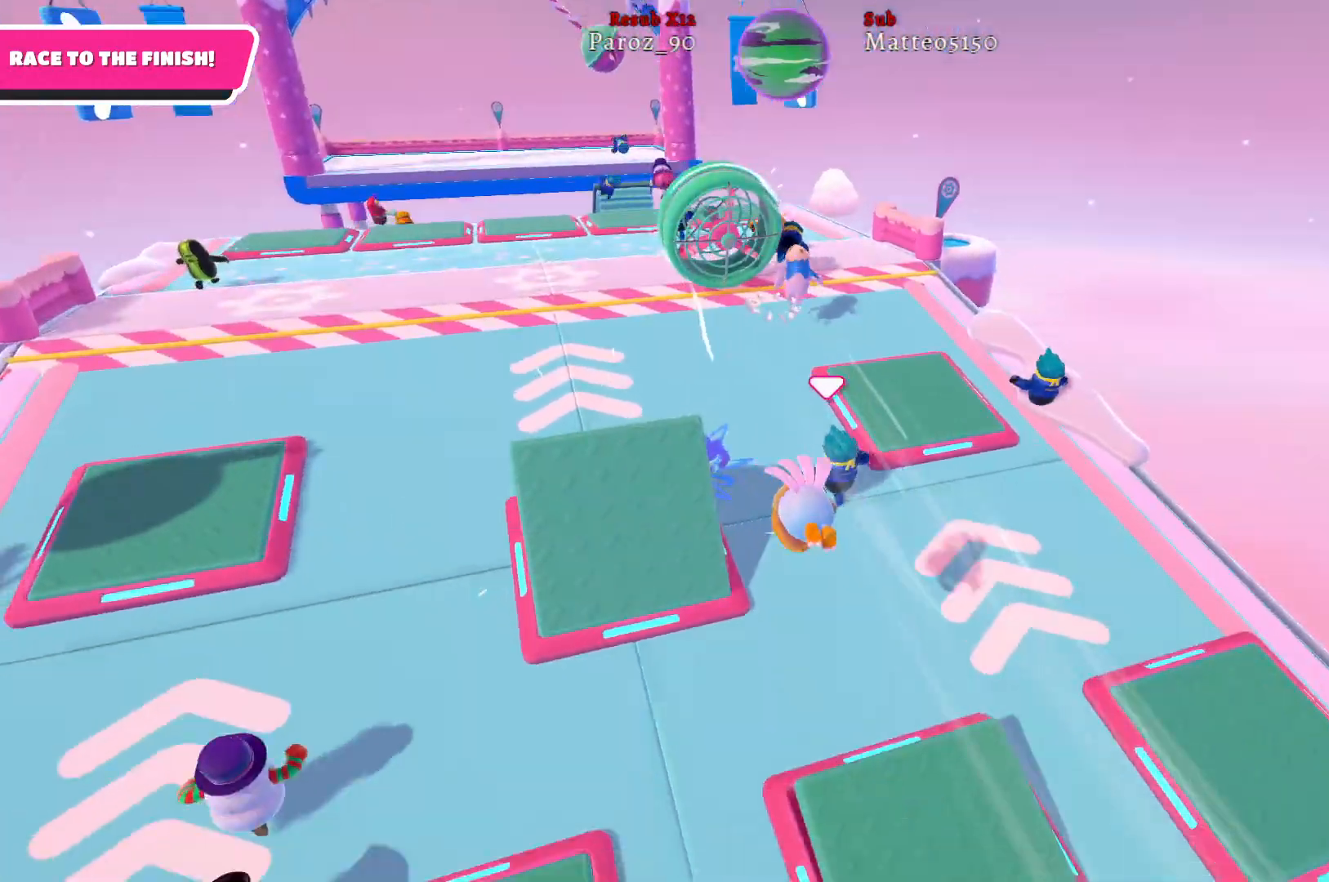
{"buttons": [], "left_stick": "up-left", "right_stick": "left", "events": [[333, "right_stick", "left"]]}
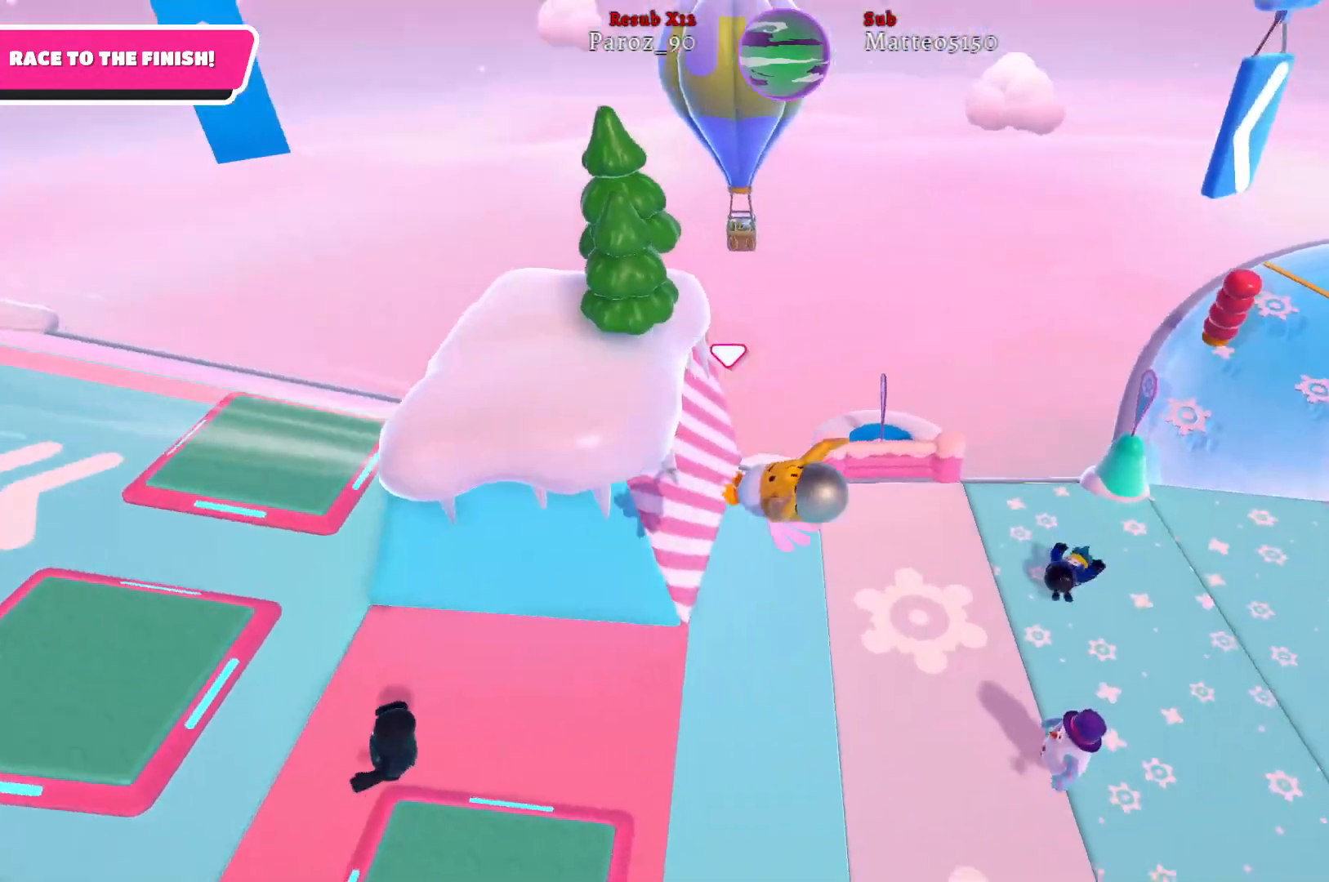
{"buttons": [], "left_stick": "up-left", "right_stick": "left", "events": []}
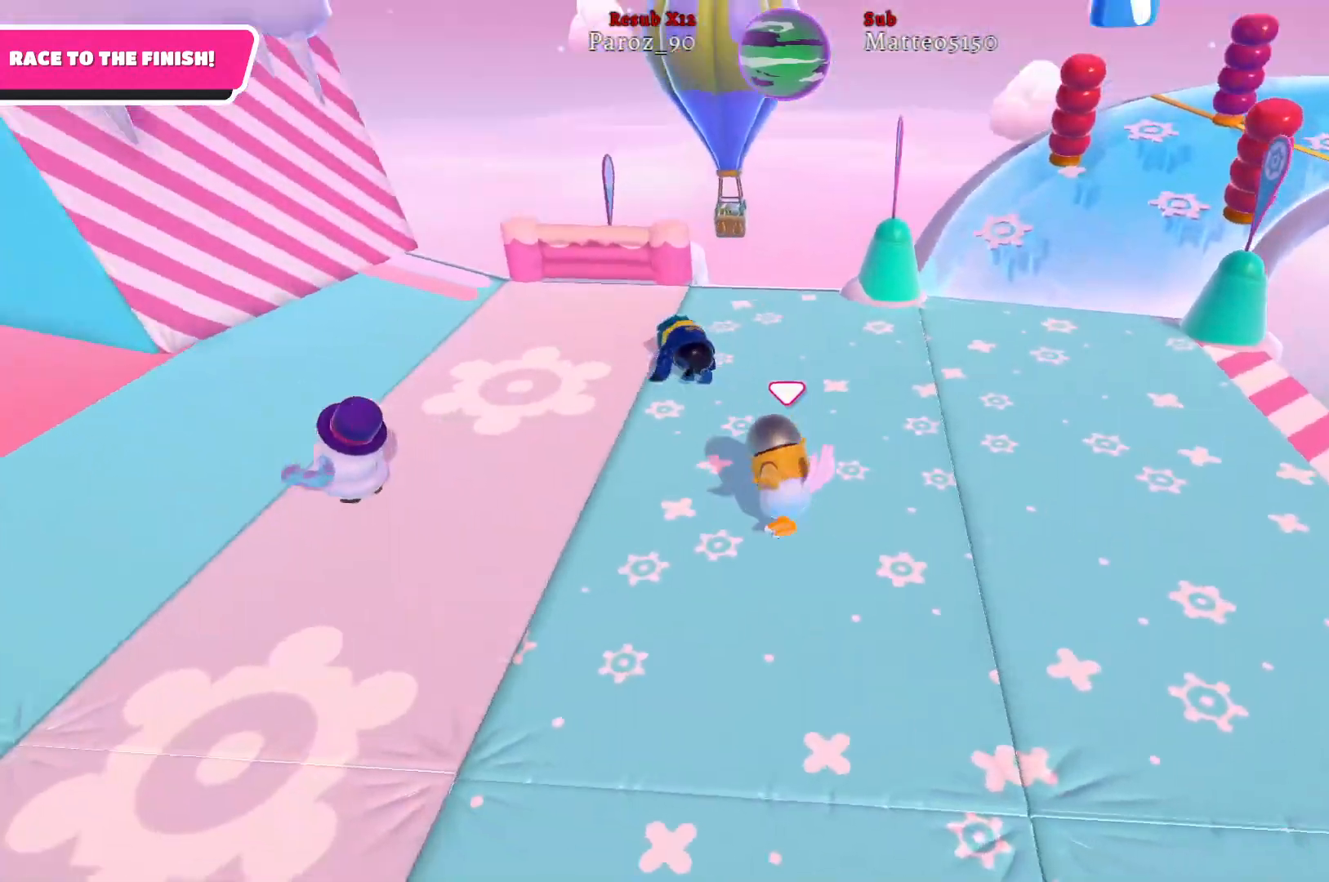
{"buttons": [], "left_stick": "up-left", "right_stick": "center", "events": [[483, "right_stick", "center"]]}
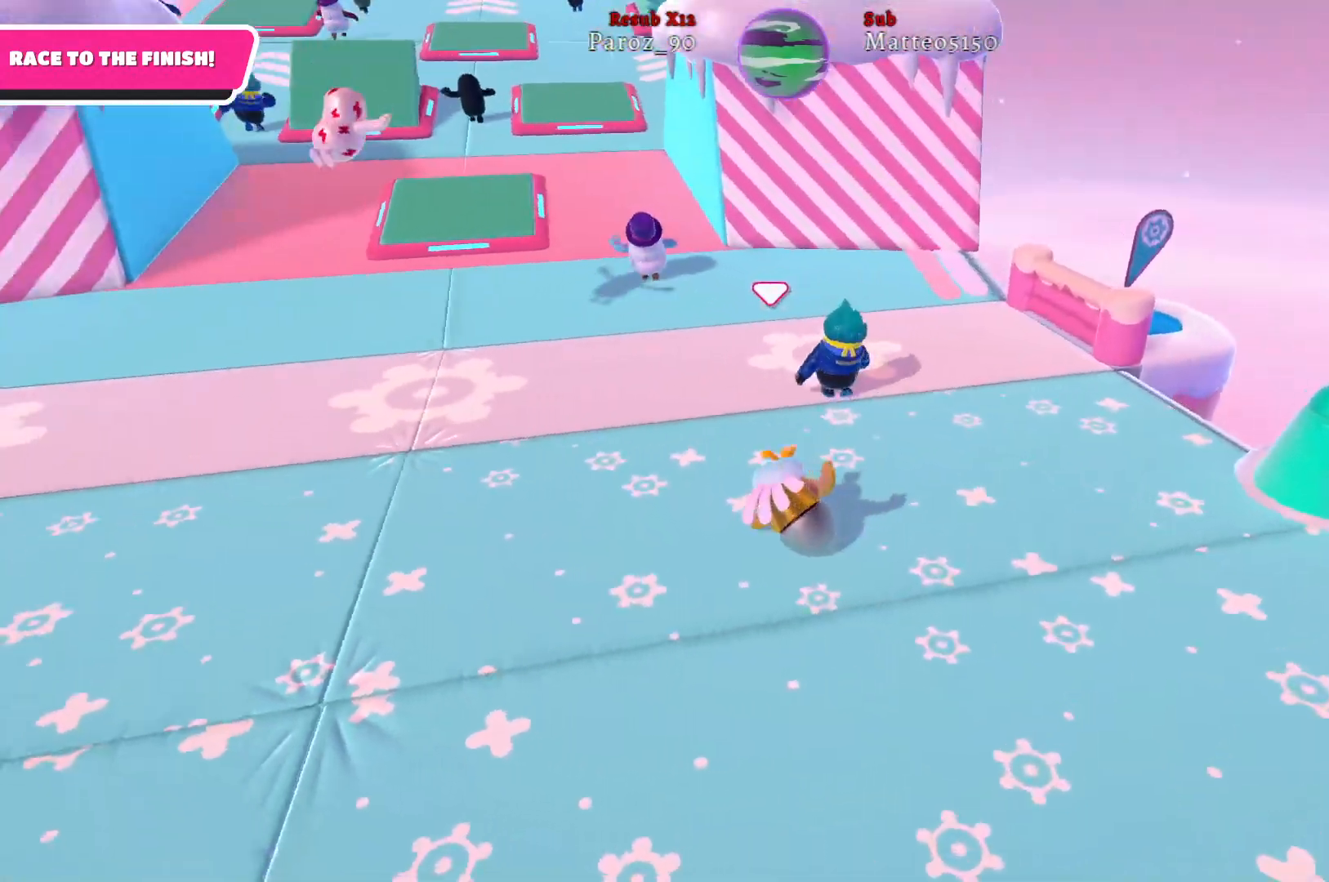
{"buttons": [], "left_stick": "up-left", "right_stick": "center", "events": [[300, "right_stick", "left"], [350, "right_stick", "down-left"], [467, "right_stick", "center"]]}
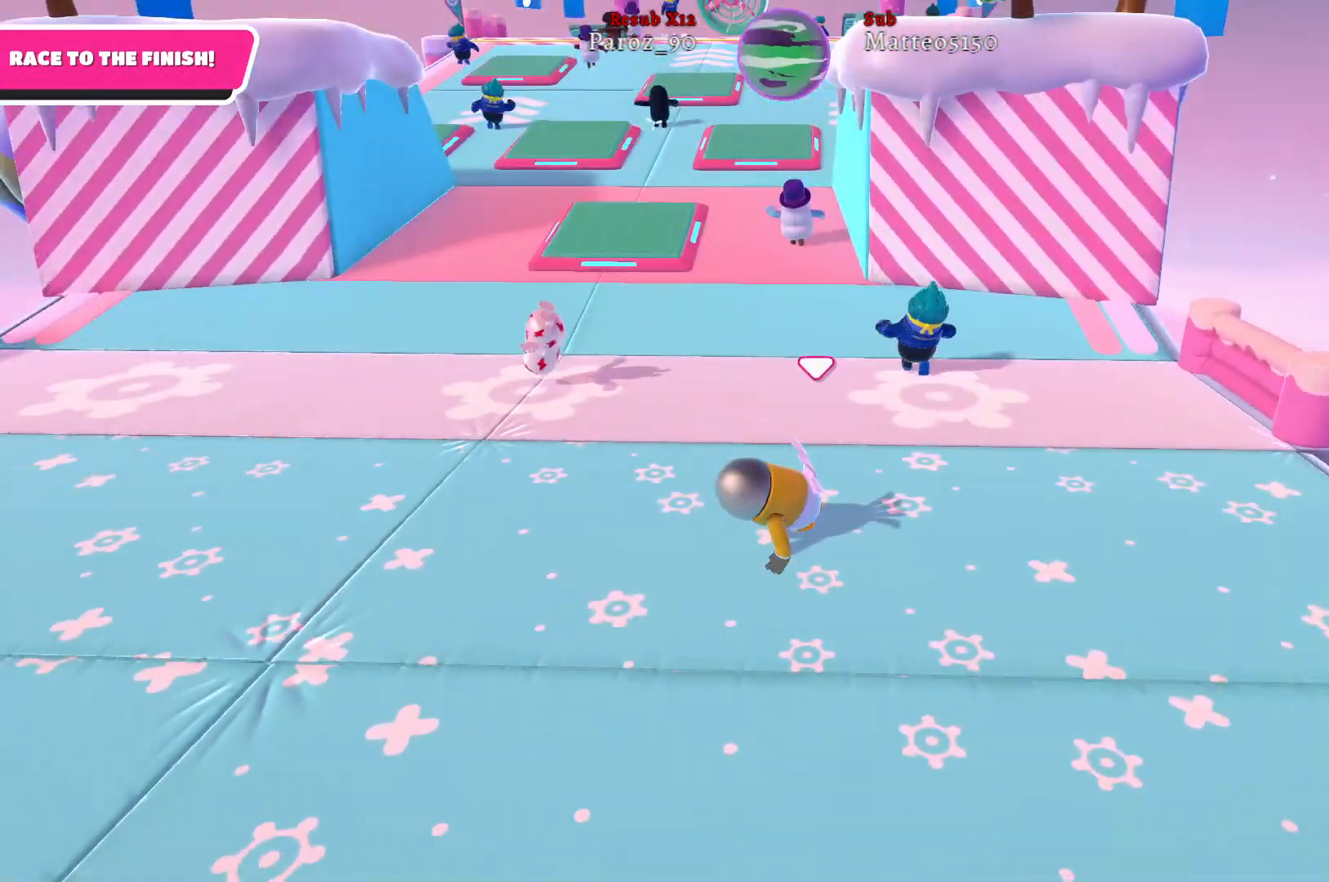
{"buttons": [], "left_stick": "up-left", "right_stick": "center", "events": []}
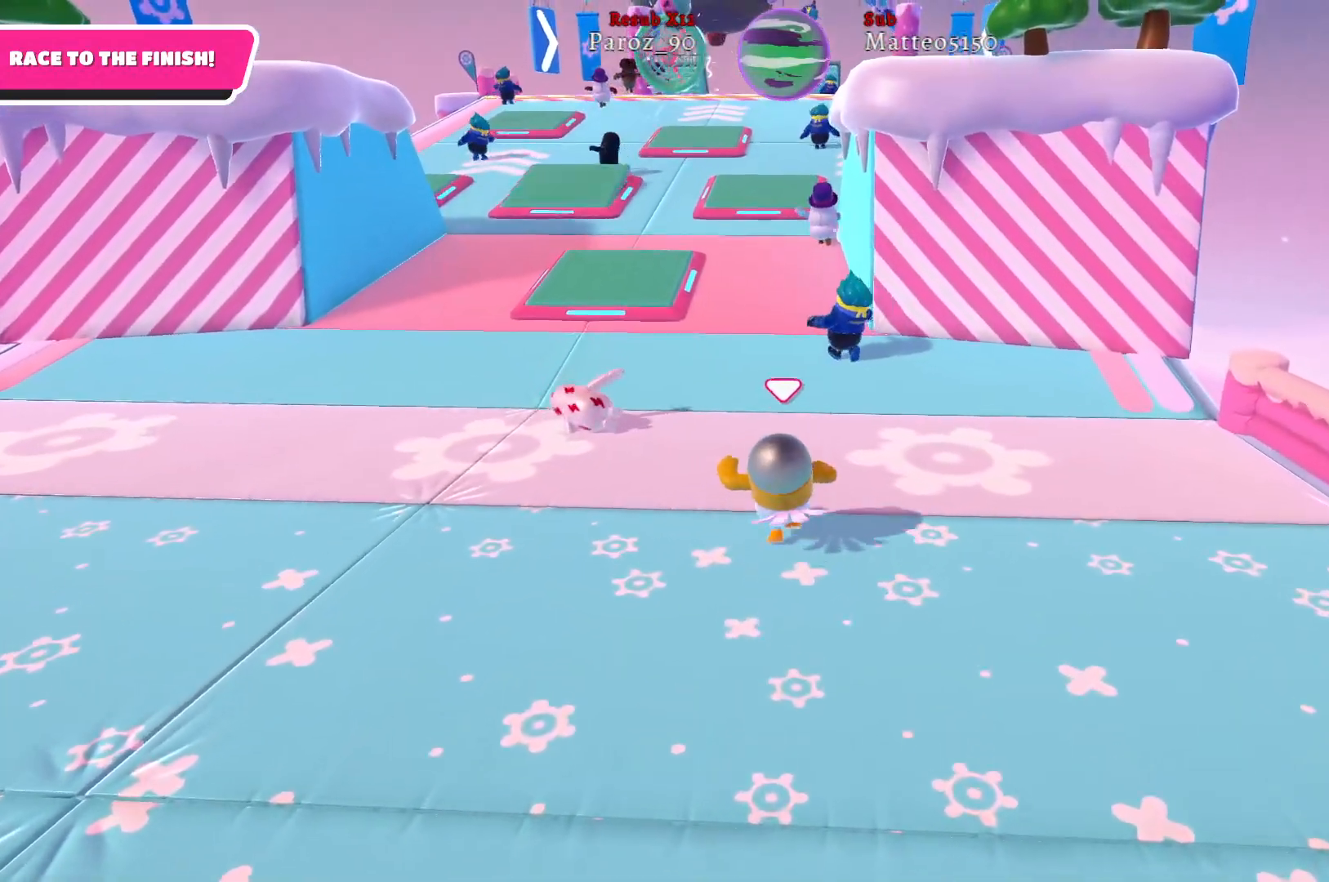
{"buttons": [], "left_stick": "up-left", "right_stick": "center", "events": []}
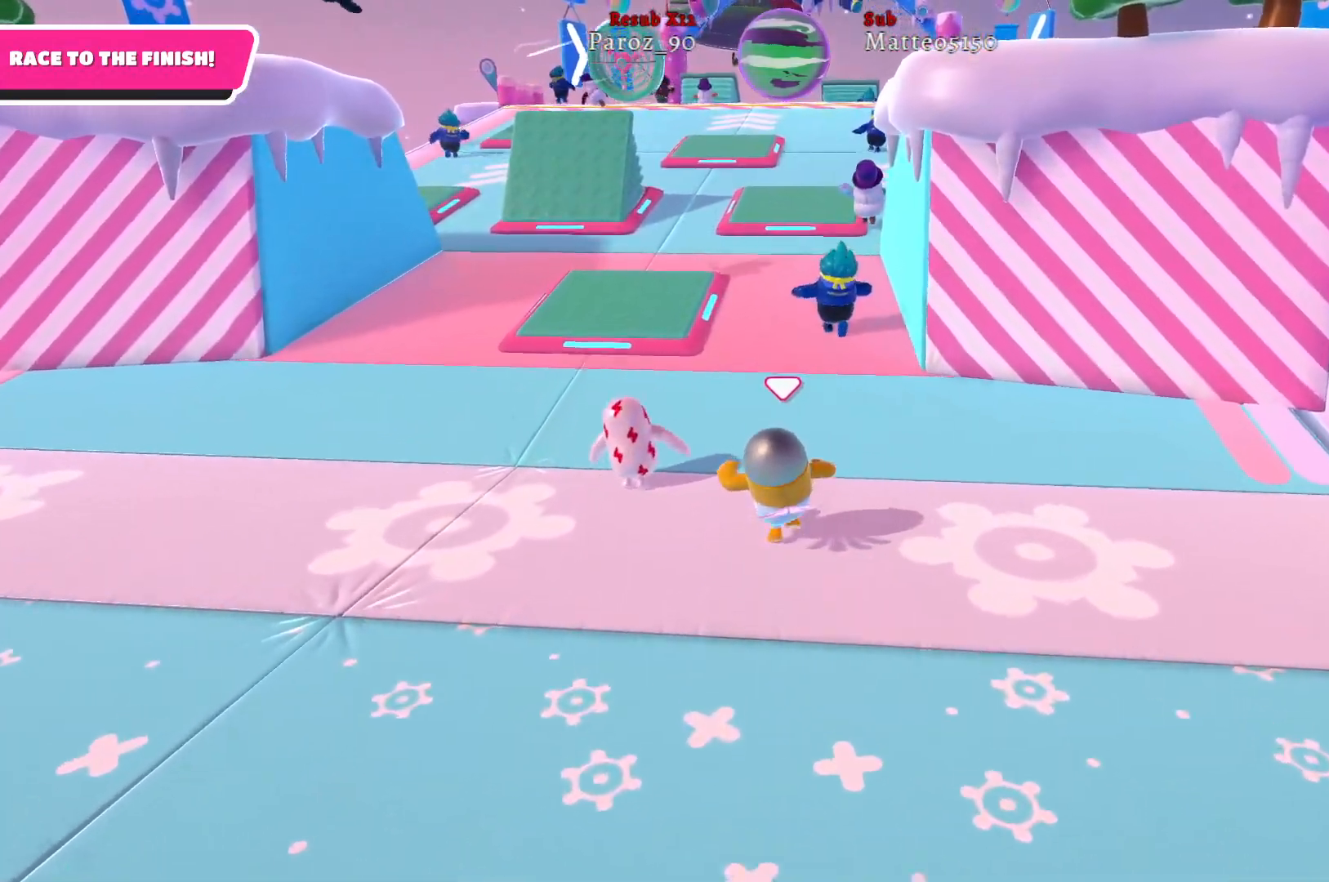
{"buttons": [], "left_stick": "up-left", "right_stick": "center", "events": [[33, "right_stick", "right"], [483, "right_stick", "center"]]}
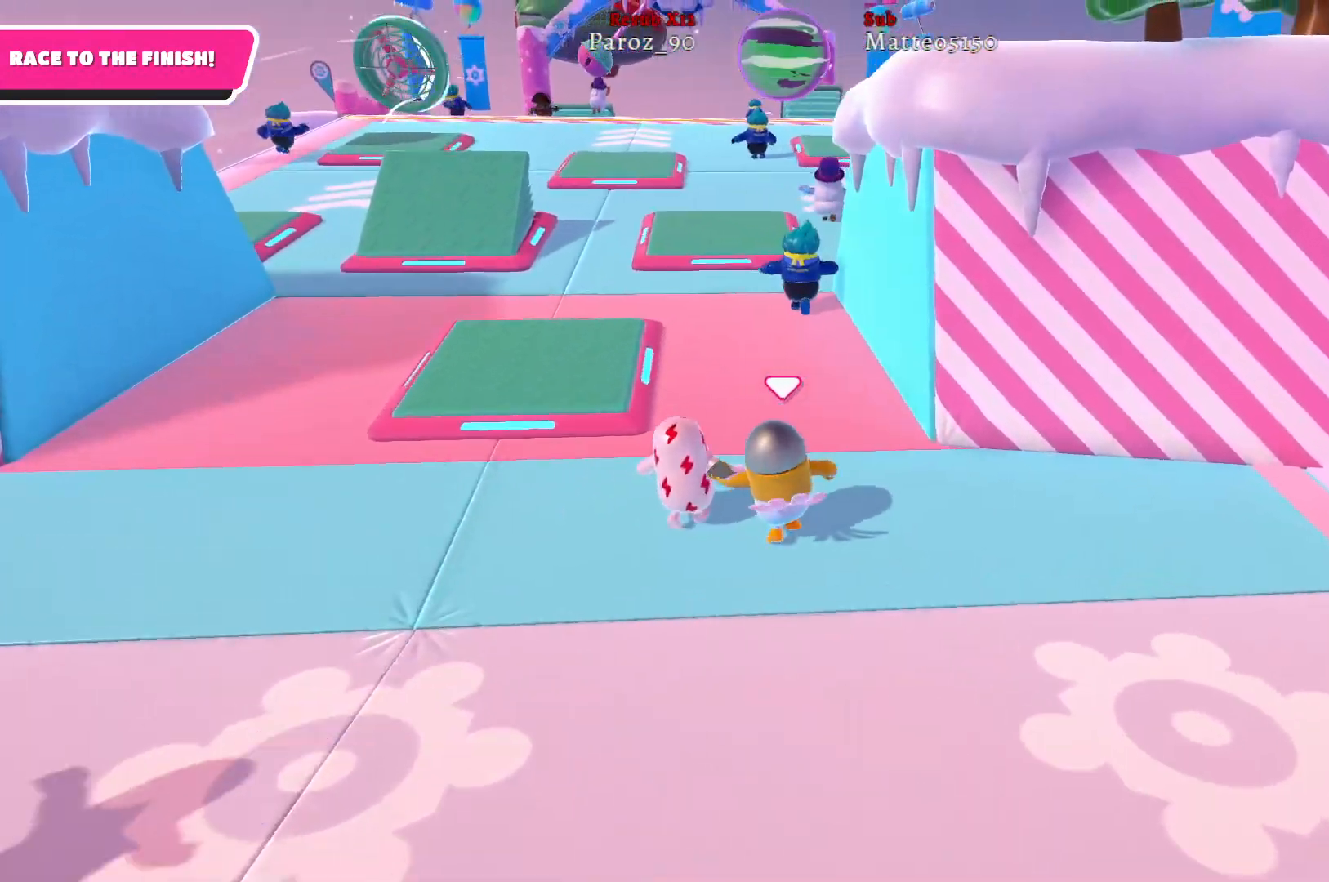
{"buttons": [], "left_stick": "up-left", "right_stick": "center", "events": []}
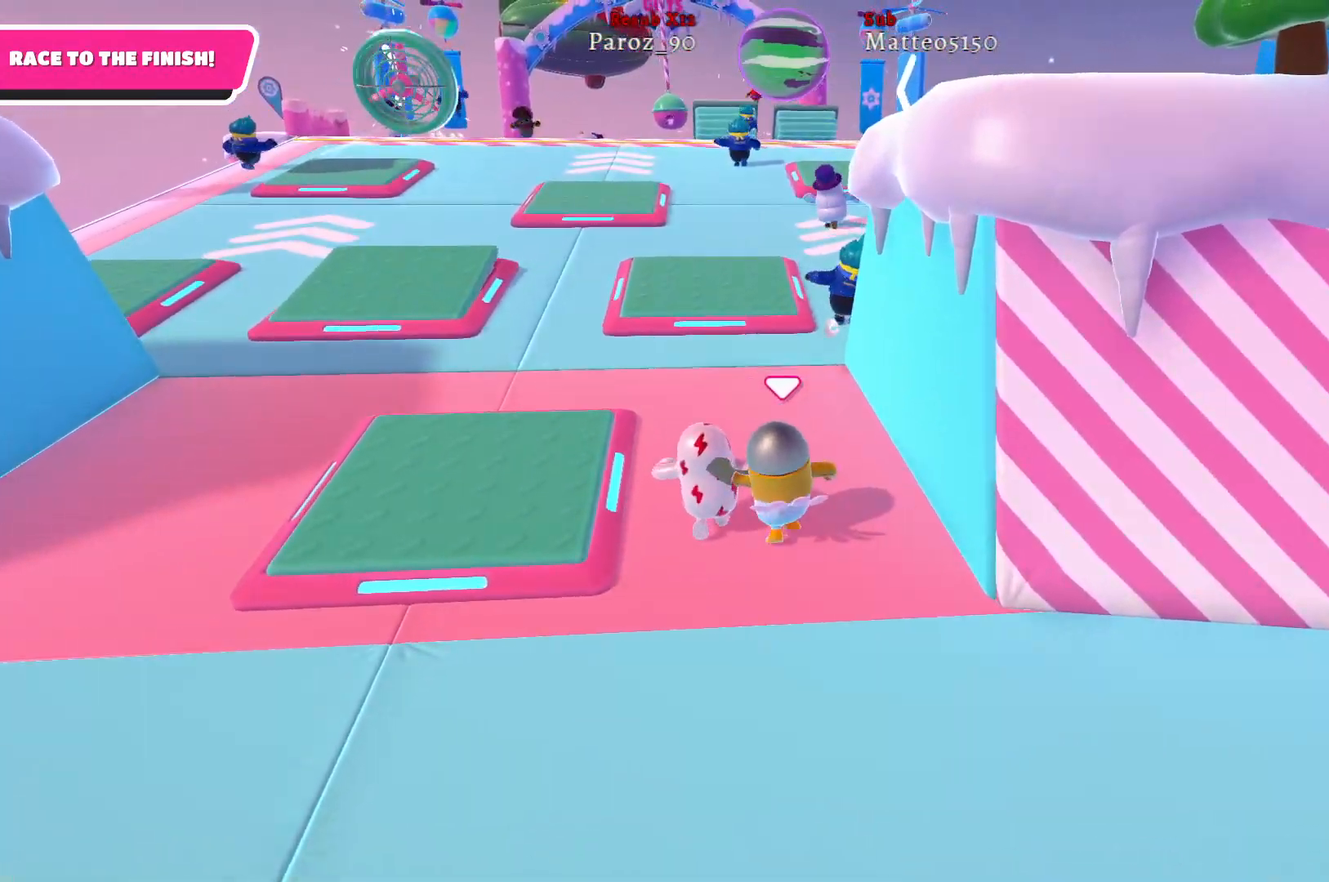
{"buttons": [], "left_stick": "up", "right_stick": "right", "events": [[167, "left_stick", "up"], [200, "right_stick", "right"]]}
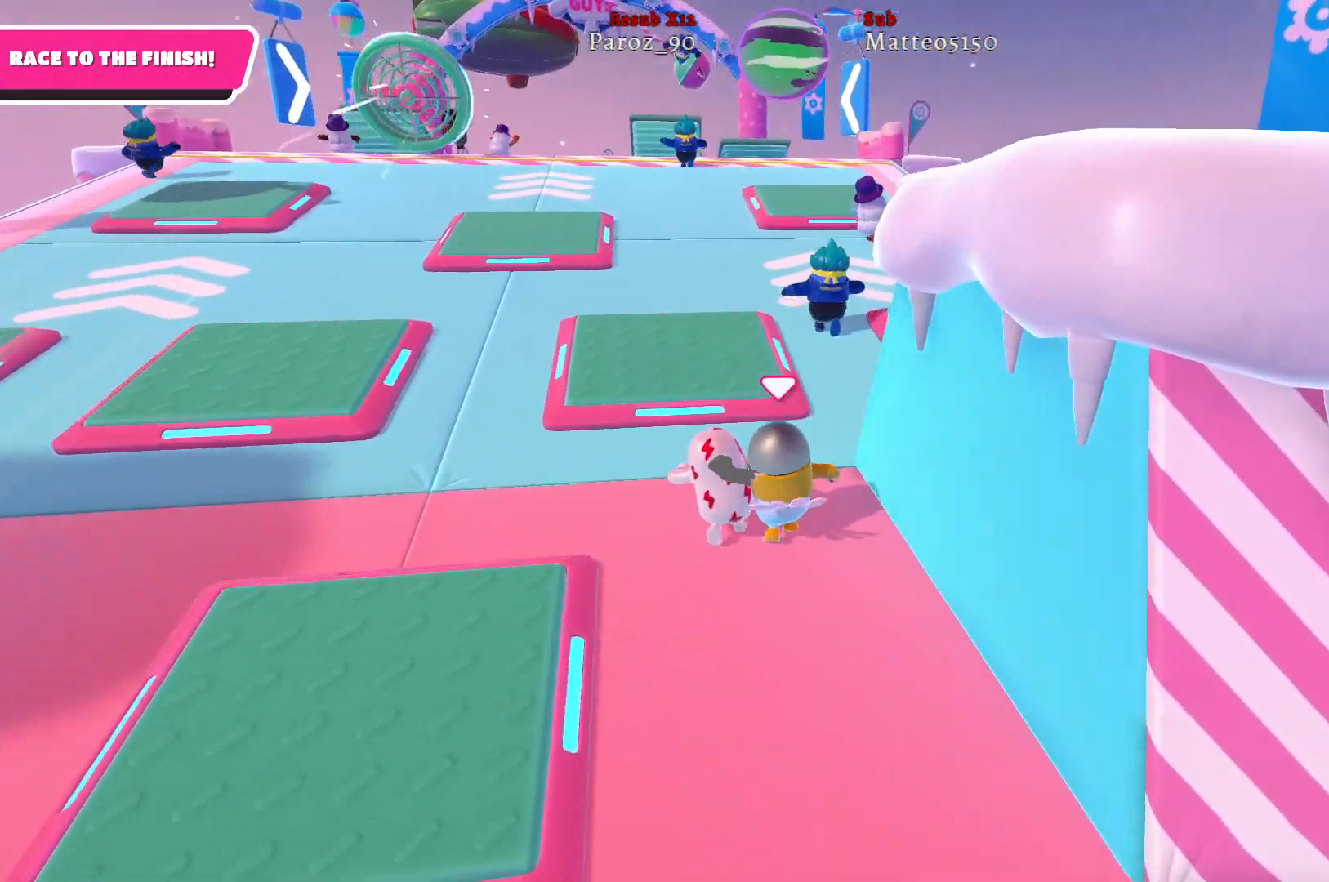
{"buttons": [], "left_stick": "up-left", "right_stick": "center", "events": [[267, "right_stick", "center"], [433, "left_stick", "up-left"]]}
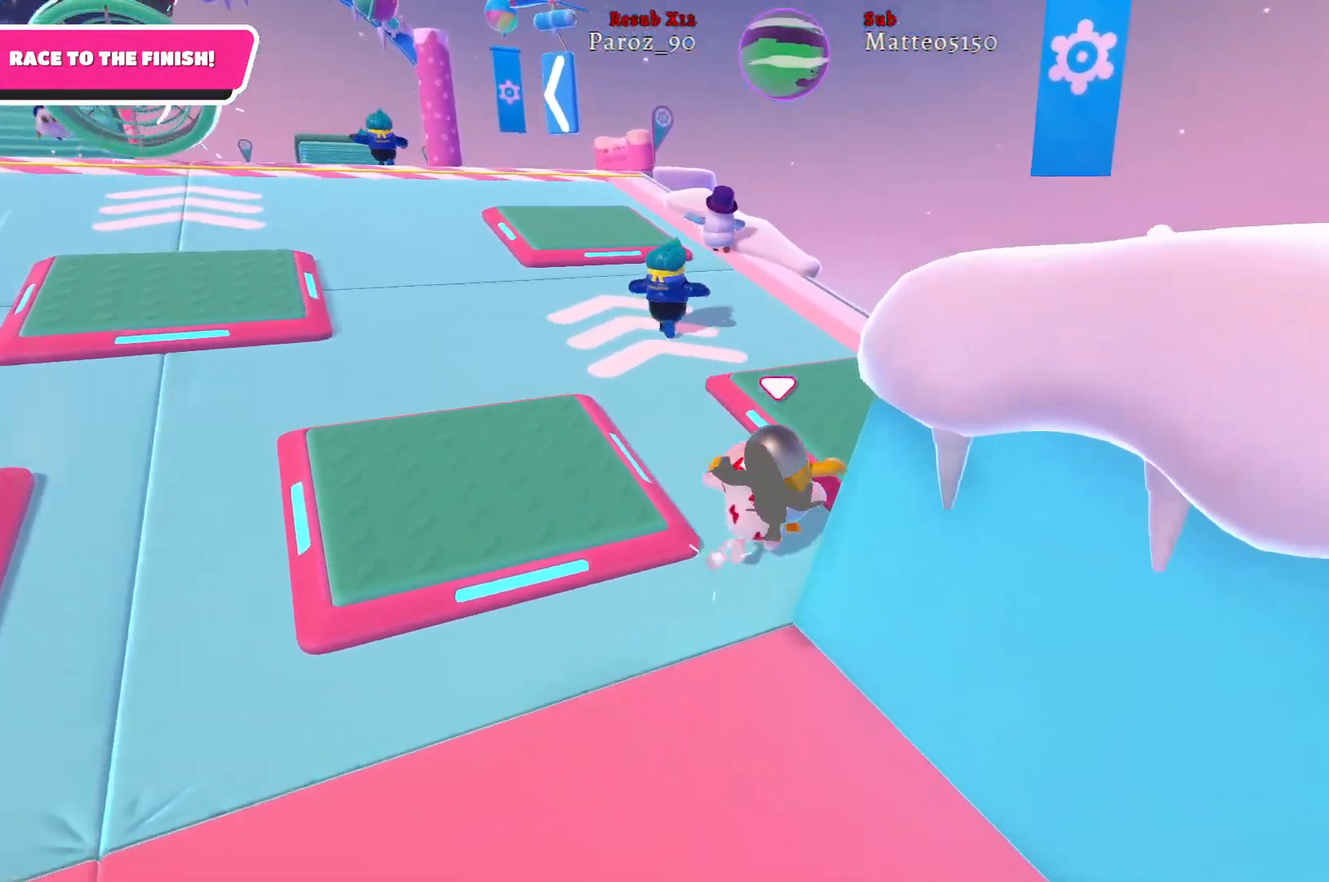
{"buttons": [], "left_stick": "up-left", "right_stick": "center", "events": []}
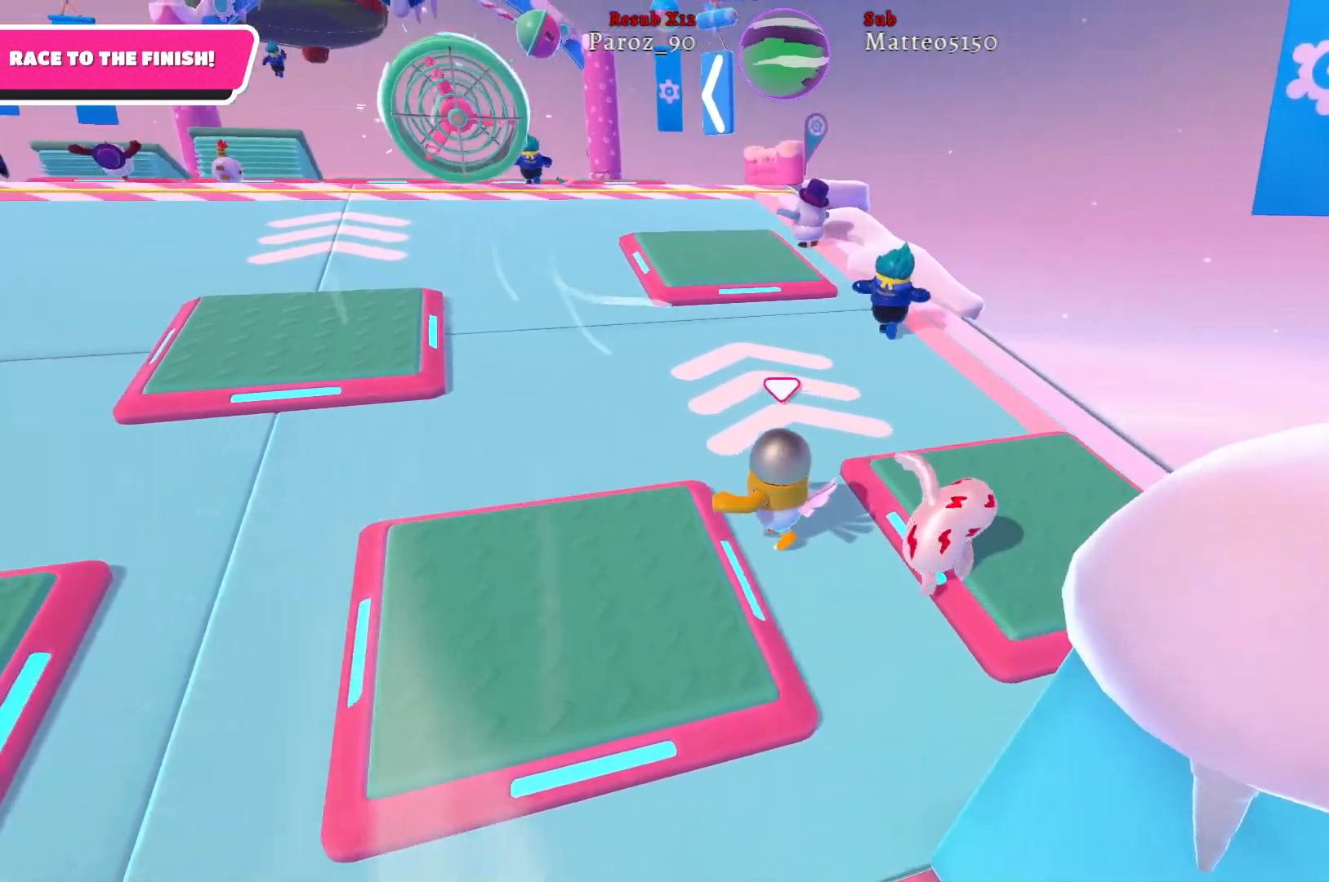
{"buttons": [], "left_stick": "up-left", "right_stick": "center", "events": [[50, "left_stick", "up"], [283, "left_stick", "up-left"]]}
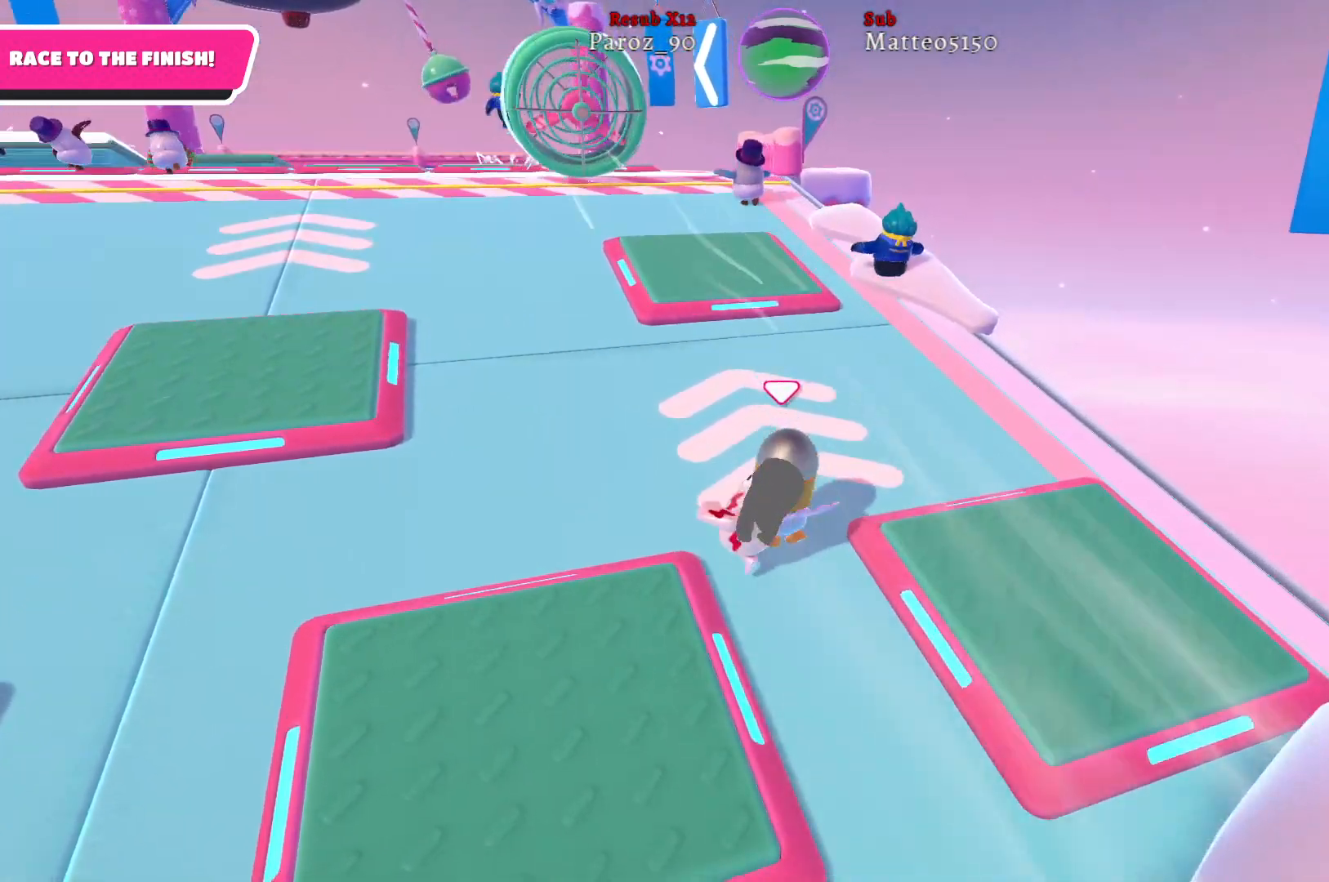
{"buttons": [], "left_stick": "up", "right_stick": "center", "events": [[417, "left_stick", "up"]]}
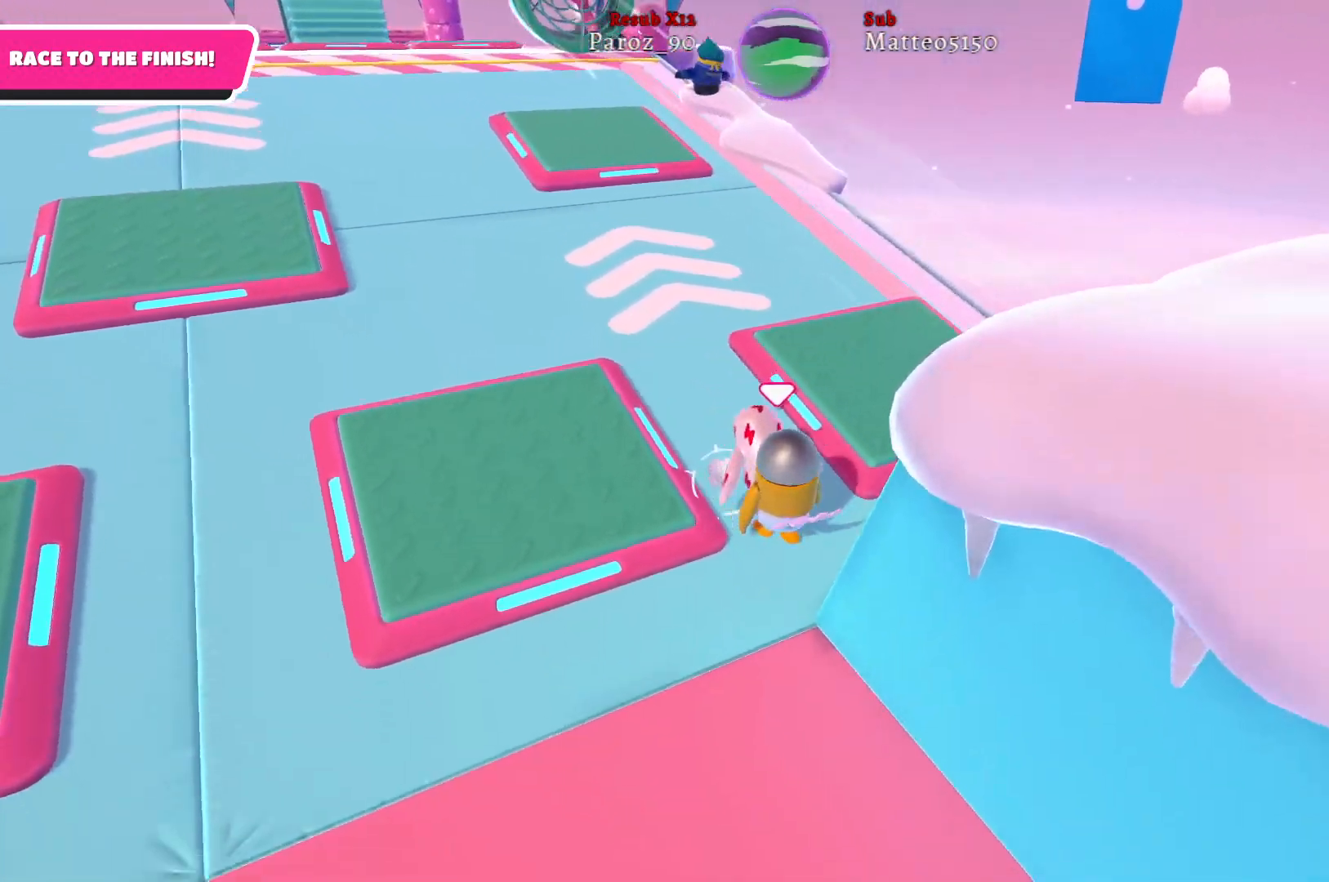
{"buttons": [], "left_stick": "up-left", "right_stick": "center", "events": [[150, "left_stick", "up-left"], [283, "right_stick", "left"], [400, "right_stick", "center"]]}